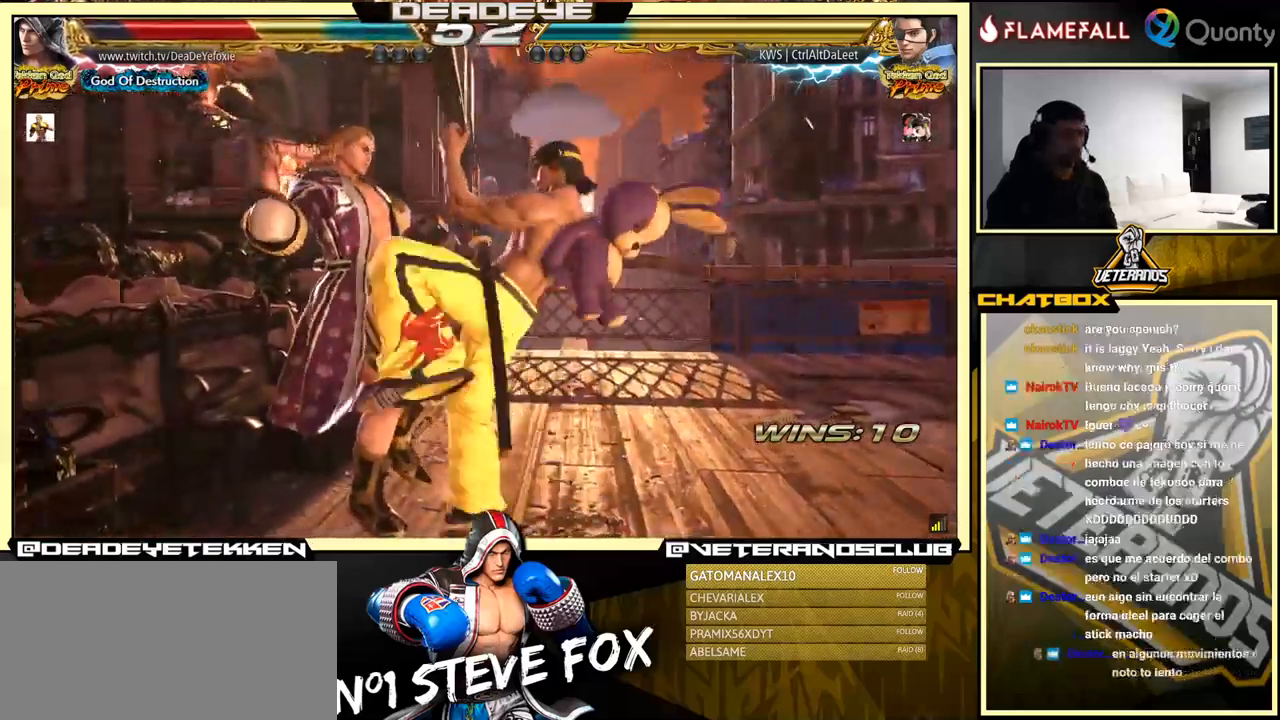
Gameplay with a controller (arcade stick); each line is a JSON object with the inputs held at the frame after it. "events" lists button and stick changes between this image and that frame as [ms after this image, input, new state], when the widget could be followed in between. Not read: L3 R3.
{"buttons": [], "left_stick": "left", "events": [[350, "SQUARE", "down"], [450, "SQUARE", "up"]]}
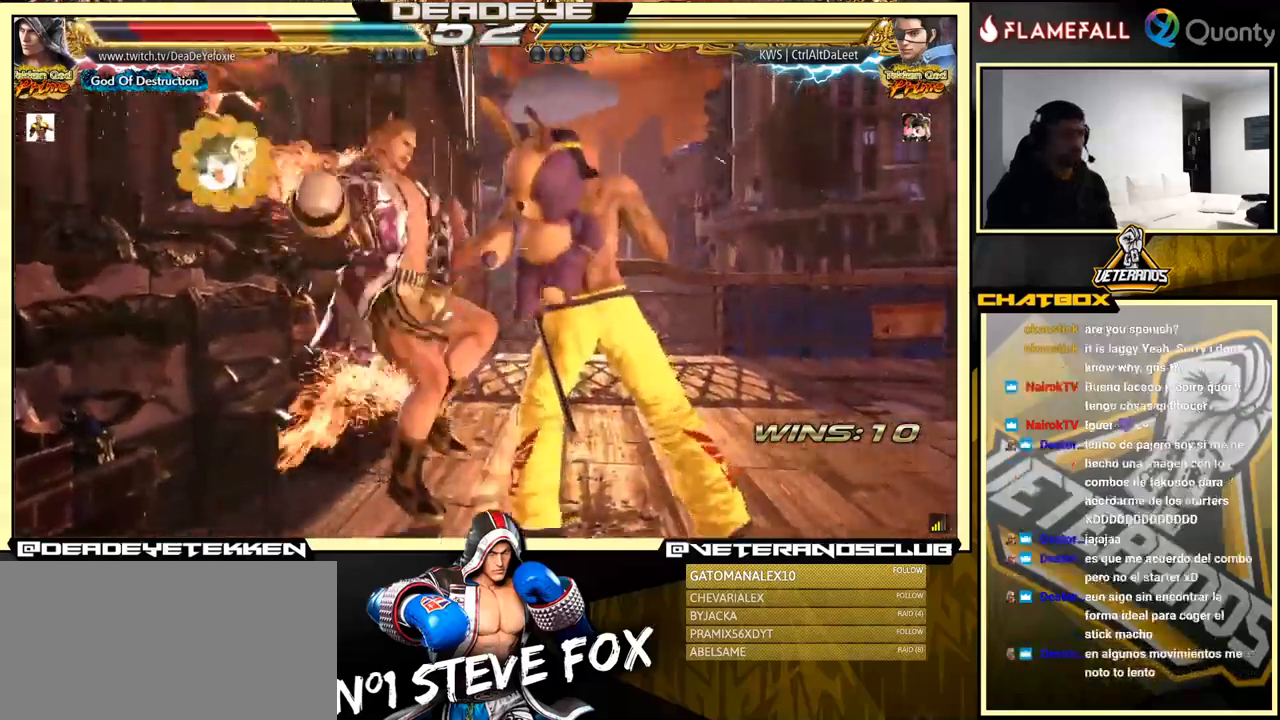
{"buttons": ["SQUARE"], "left_stick": "center", "events": [[17, "left_stick", "center"], [250, "SQUARE", "down"], [317, "SQUARE", "up"], [434, "SQUARE", "down"]]}
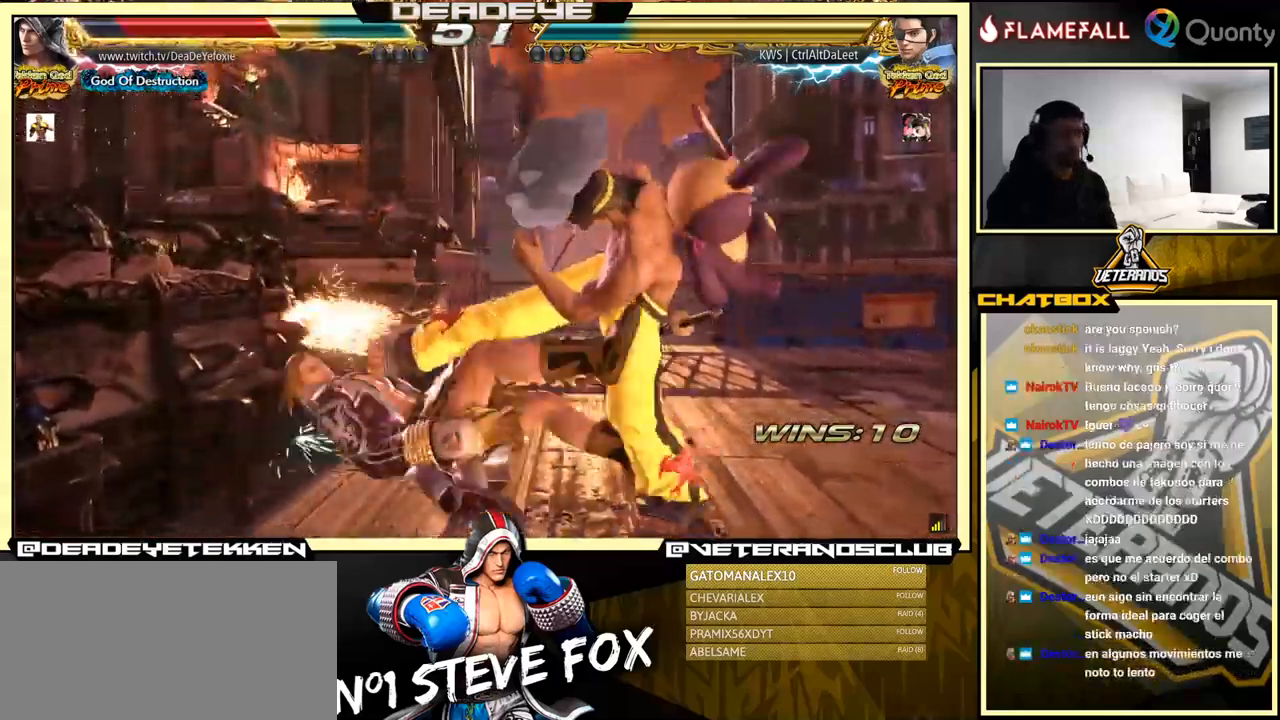
{"buttons": [], "left_stick": "center", "events": [[17, "SQUARE", "up"], [217, "SQUARE", "down"], [300, "SQUARE", "up"], [367, "SQUARE", "down"], [467, "SQUARE", "up"]]}
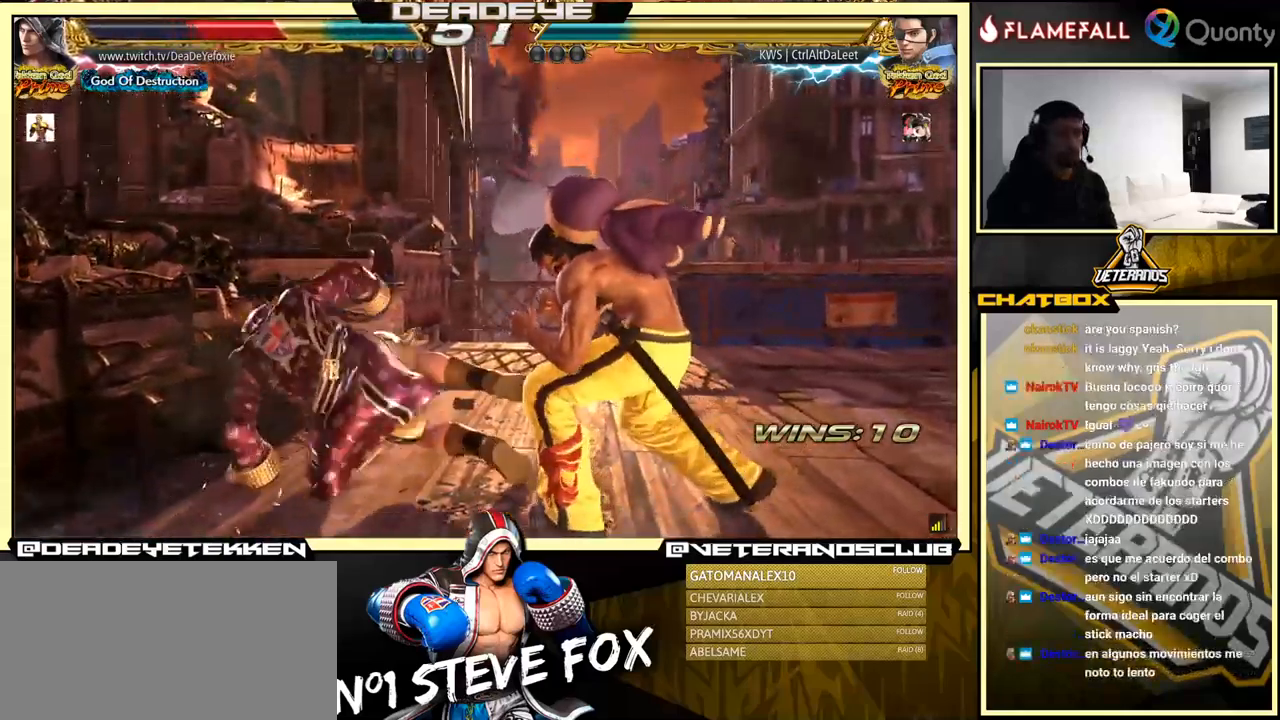
{"buttons": [], "left_stick": "left", "events": [[184, "left_stick", "down-left"], [250, "left_stick", "left"], [384, "left_stick", "center"], [450, "left_stick", "left"]]}
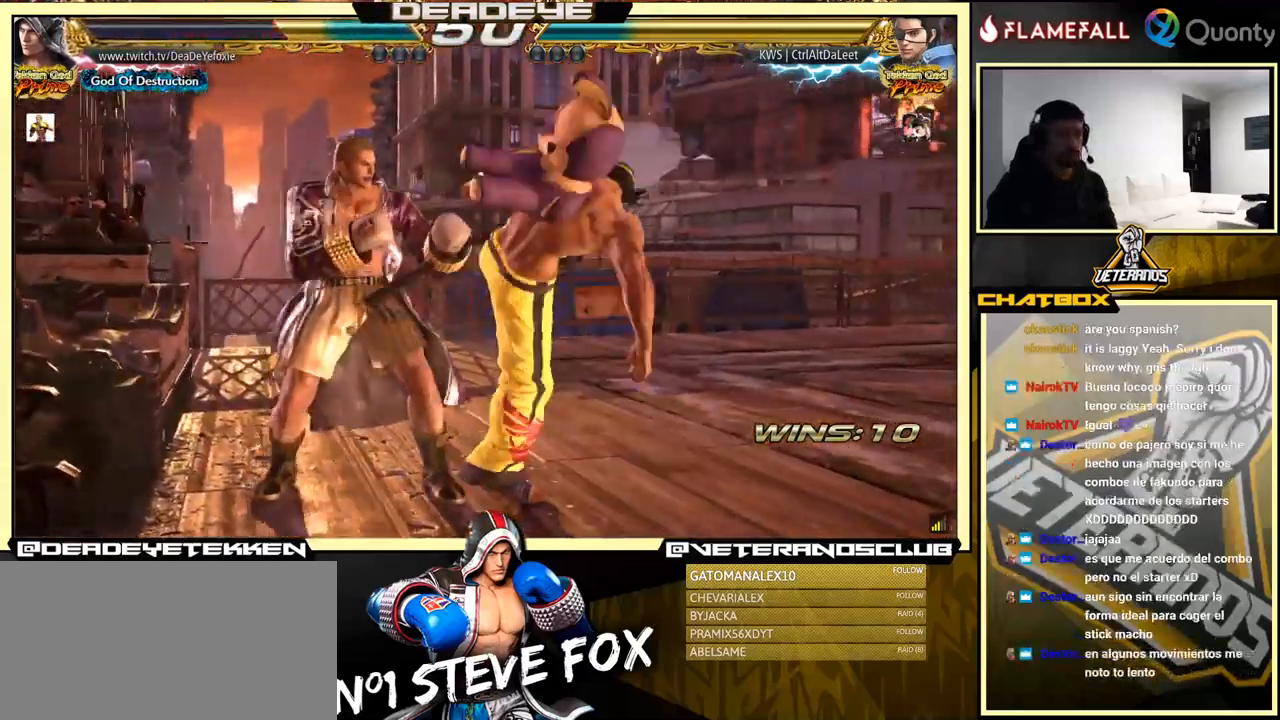
{"buttons": [], "left_stick": "center", "events": [[167, "left_stick", "center"], [284, "left_stick", "up"], [384, "left_stick", "center"]]}
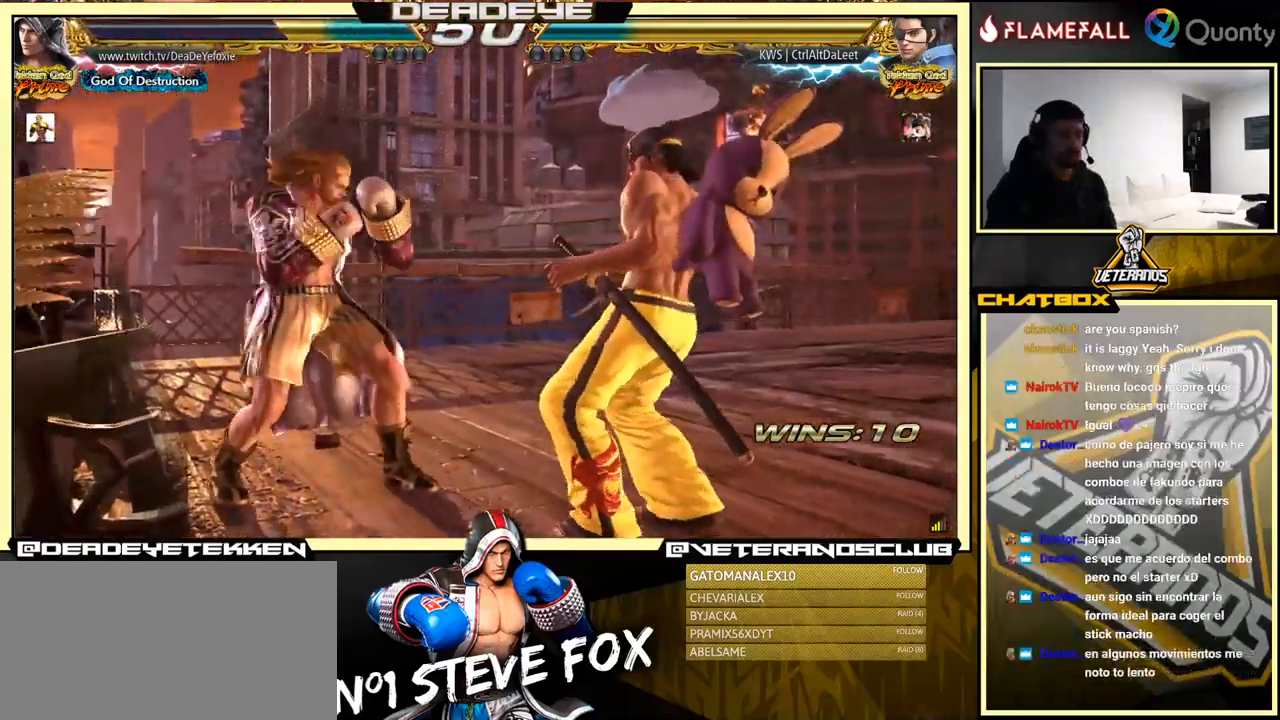
{"buttons": ["CROSS"], "left_stick": "right", "events": [[17, "left_stick", "down"], [34, "TRIANGLE", "down"], [134, "SQUARE", "down"], [184, "TRIANGLE", "up"], [200, "left_stick", "right"], [217, "SQUARE", "up"], [500, "CROSS", "down"]]}
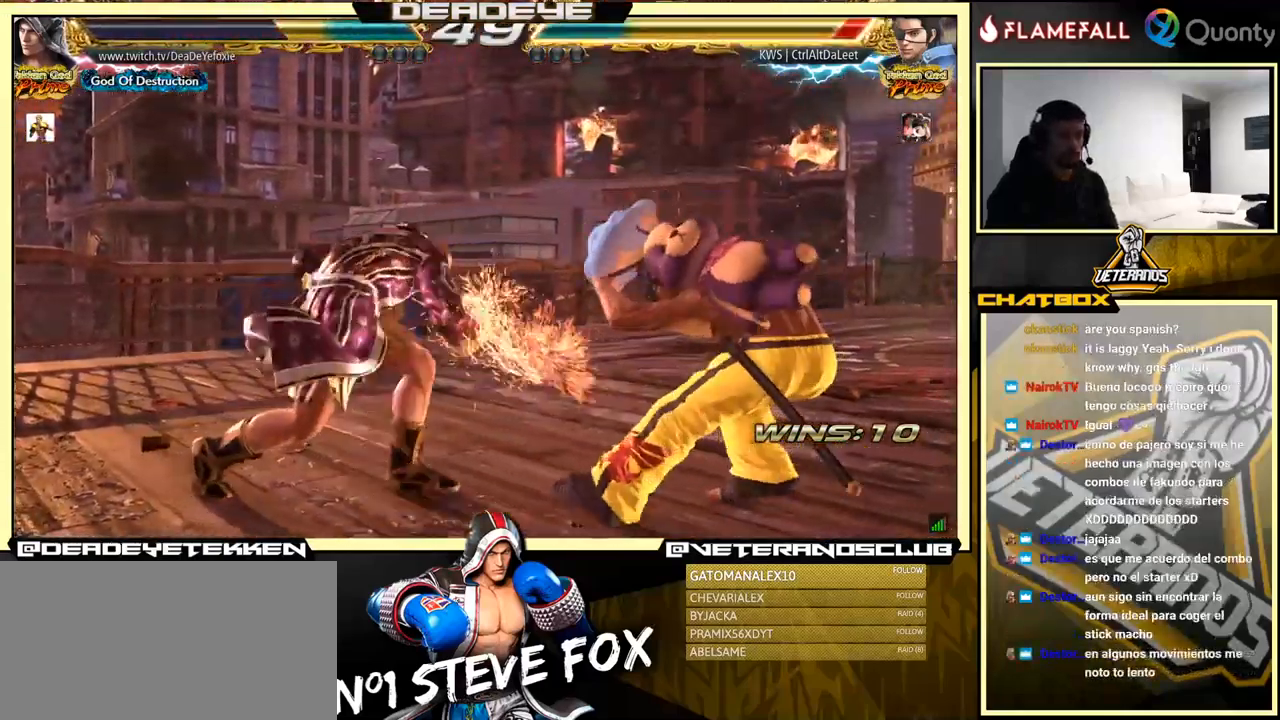
{"buttons": [], "left_stick": "down-left", "events": [[217, "CROSS", "up"], [367, "left_stick", "down-left"]]}
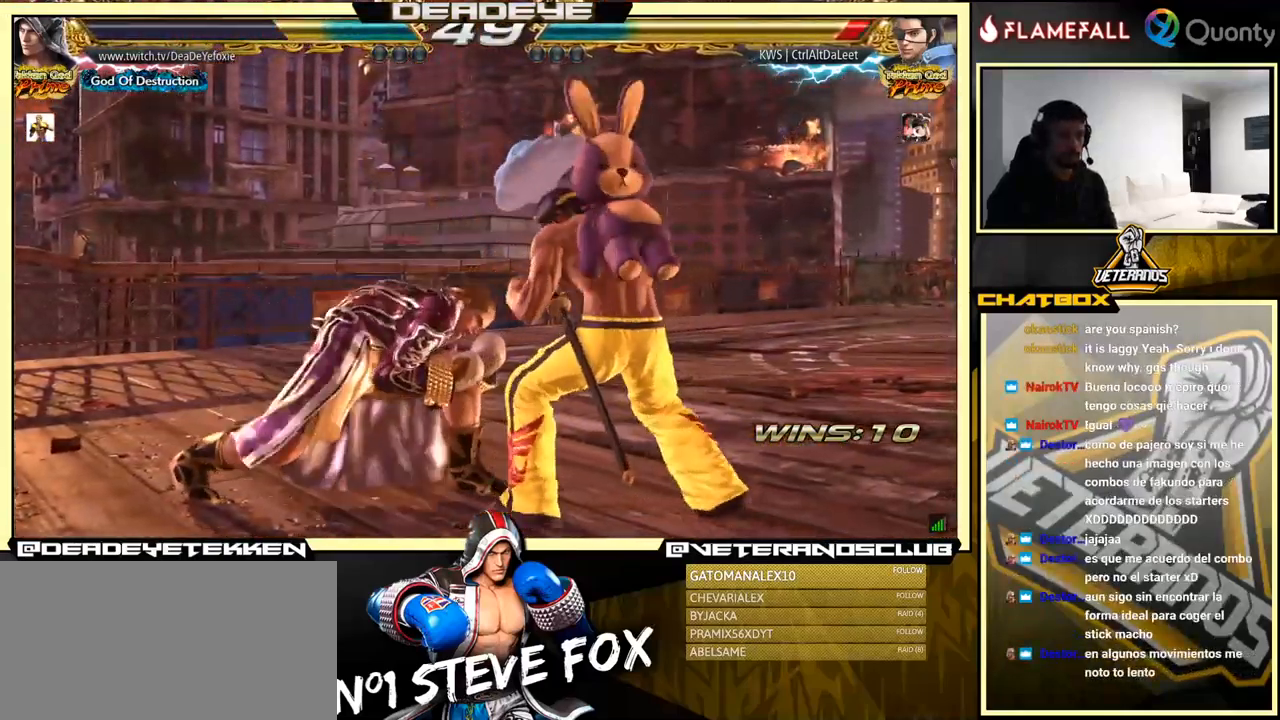
{"buttons": [], "left_stick": "center", "events": [[50, "left_stick", "center"], [67, "TRIANGLE", "down"], [133, "left_stick", "right"], [200, "TRIANGLE", "up"], [216, "CROSS", "down"], [316, "CROSS", "up"], [366, "left_stick", "center"], [416, "left_stick", "left"], [500, "left_stick", "center"]]}
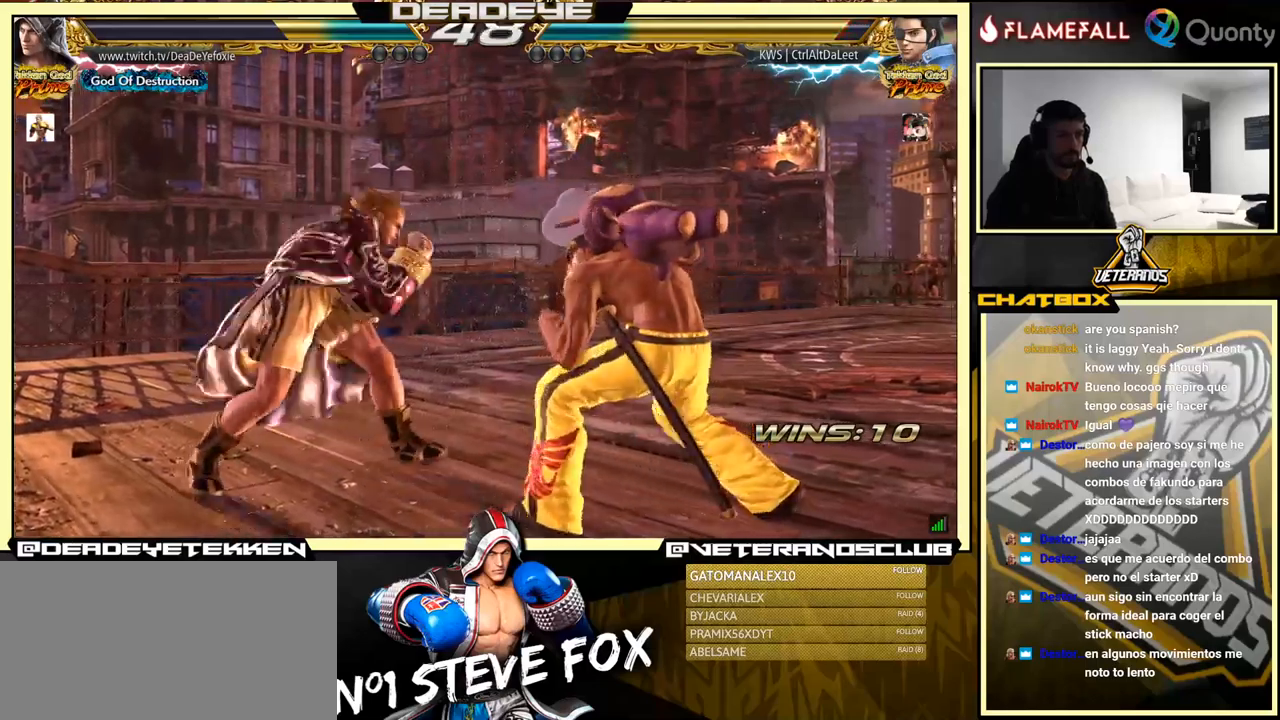
{"buttons": ["SQUARE"], "left_stick": "left", "events": [[50, "left_stick", "left"], [416, "SQUARE", "down"]]}
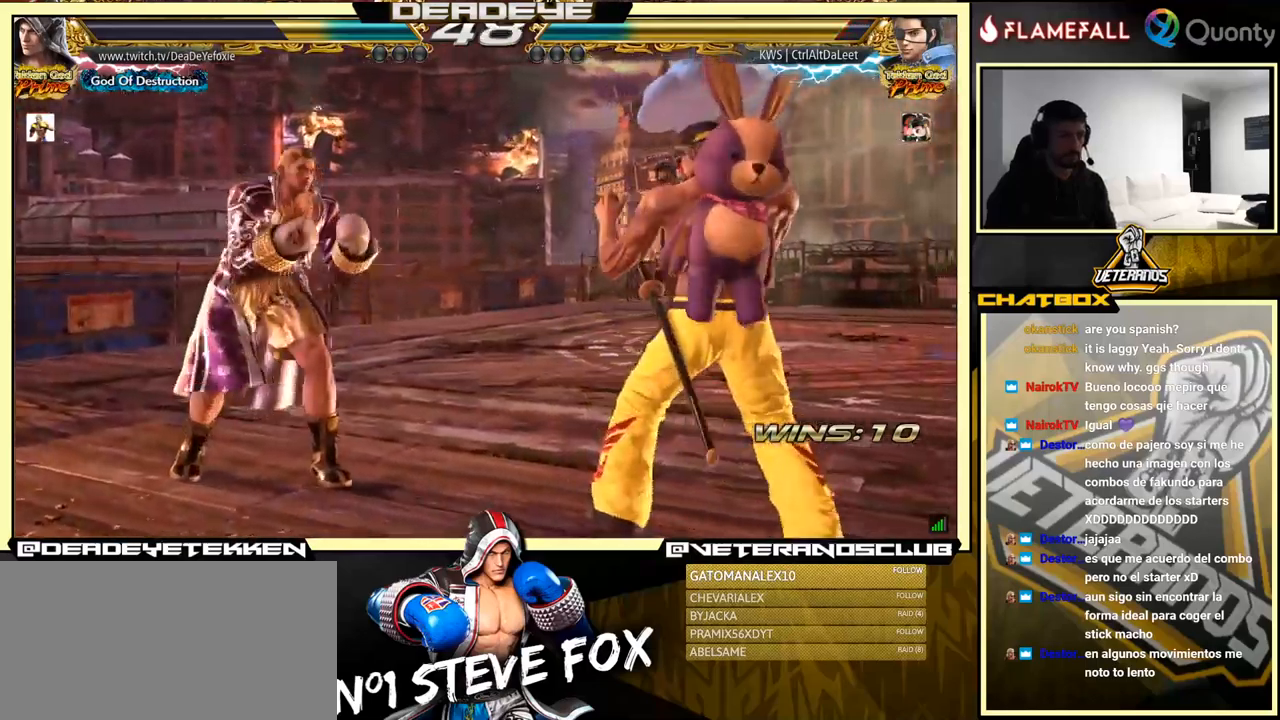
{"buttons": [], "left_stick": "left", "events": [[33, "SQUARE", "up"]]}
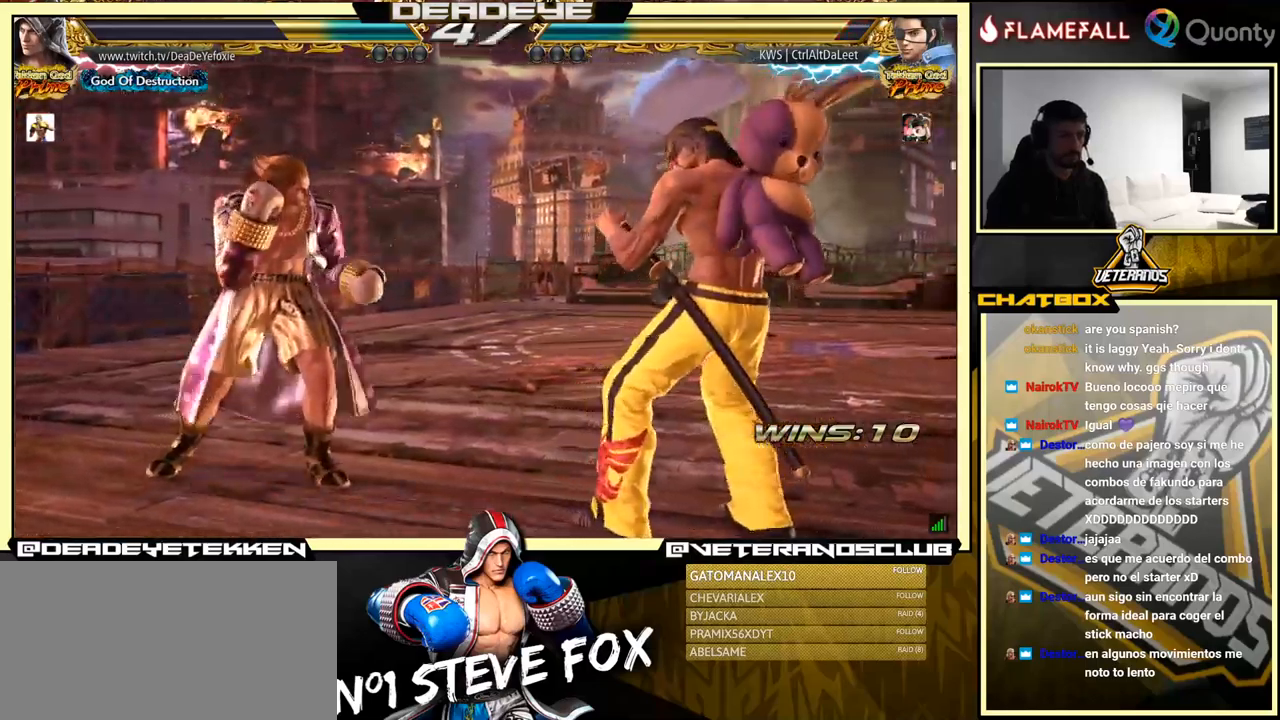
{"buttons": [], "left_stick": "center", "events": [[300, "SQUARE", "down"], [366, "SQUARE", "up"], [366, "left_stick", "center"], [450, "SQUARE", "down"], [500, "SQUARE", "up"]]}
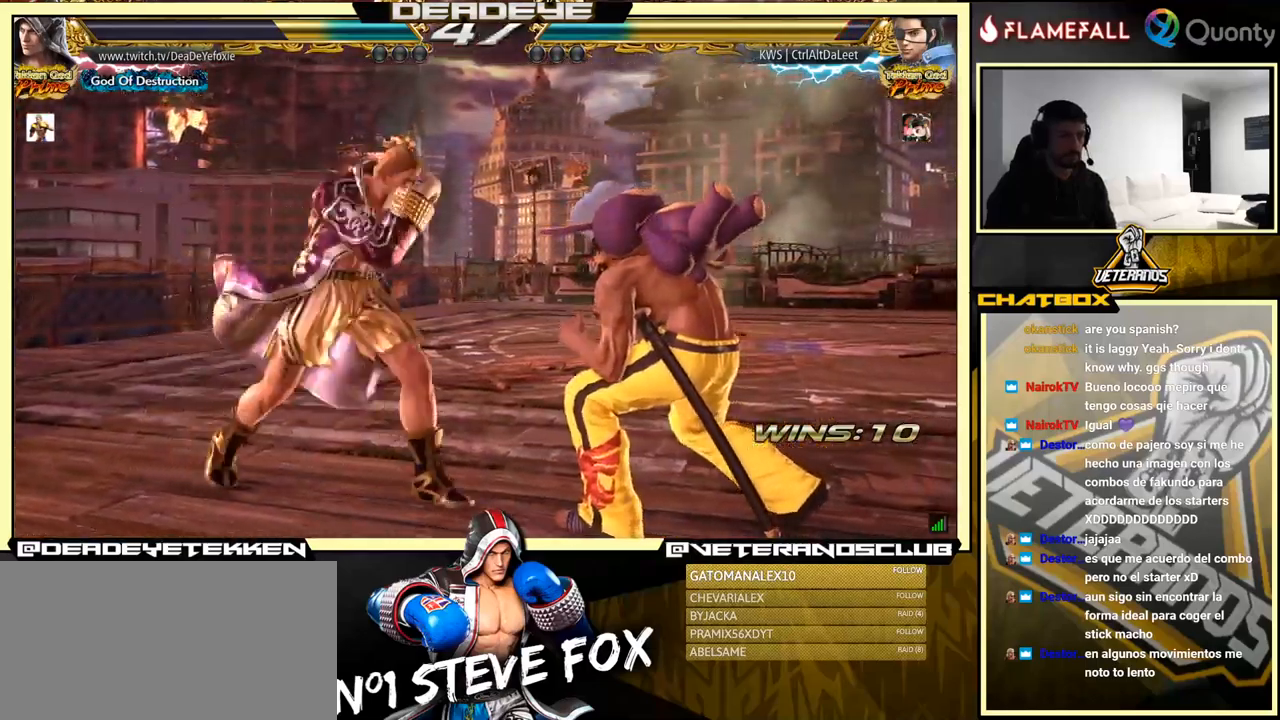
{"buttons": ["SQUARE"], "left_stick": "right", "events": [[16, "left_stick", "right"], [83, "SQUARE", "down"], [133, "SQUARE", "up"], [200, "SQUARE", "down"], [250, "SQUARE", "up"], [316, "SQUARE", "down"], [366, "SQUARE", "up"], [433, "SQUARE", "down"]]}
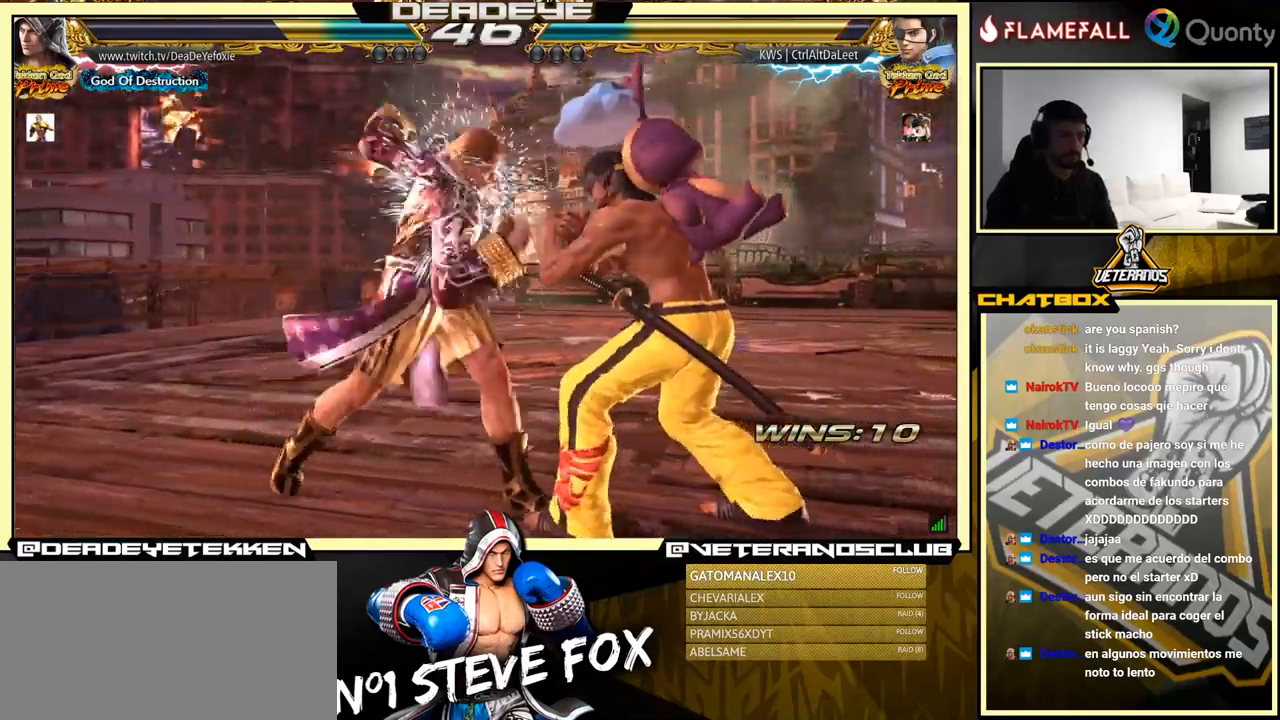
{"buttons": [], "left_stick": "center", "events": [[83, "SQUARE", "up"], [166, "left_stick", "center"], [383, "left_stick", "down"], [433, "left_stick", "center"]]}
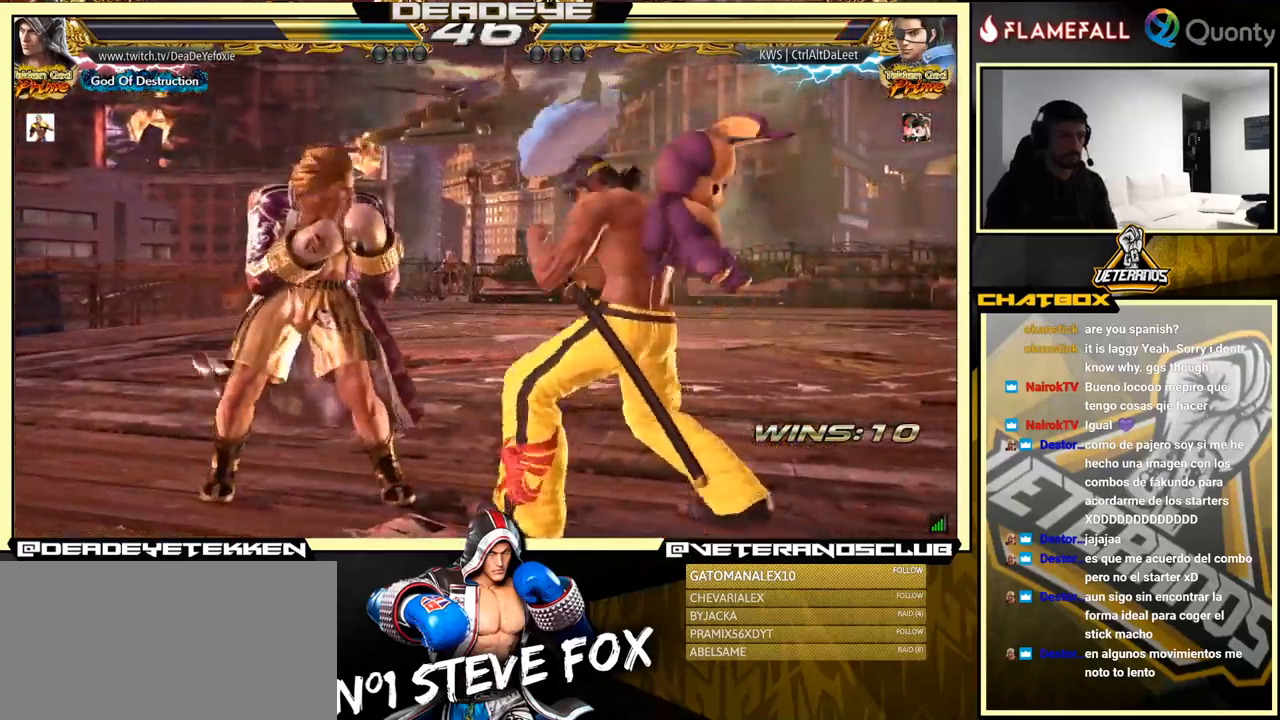
{"buttons": ["CROSS"], "left_stick": "down-right", "events": [[200, "left_stick", "down-right"], [216, "TRIANGLE", "down"], [333, "TRIANGLE", "up"], [366, "CROSS", "down"]]}
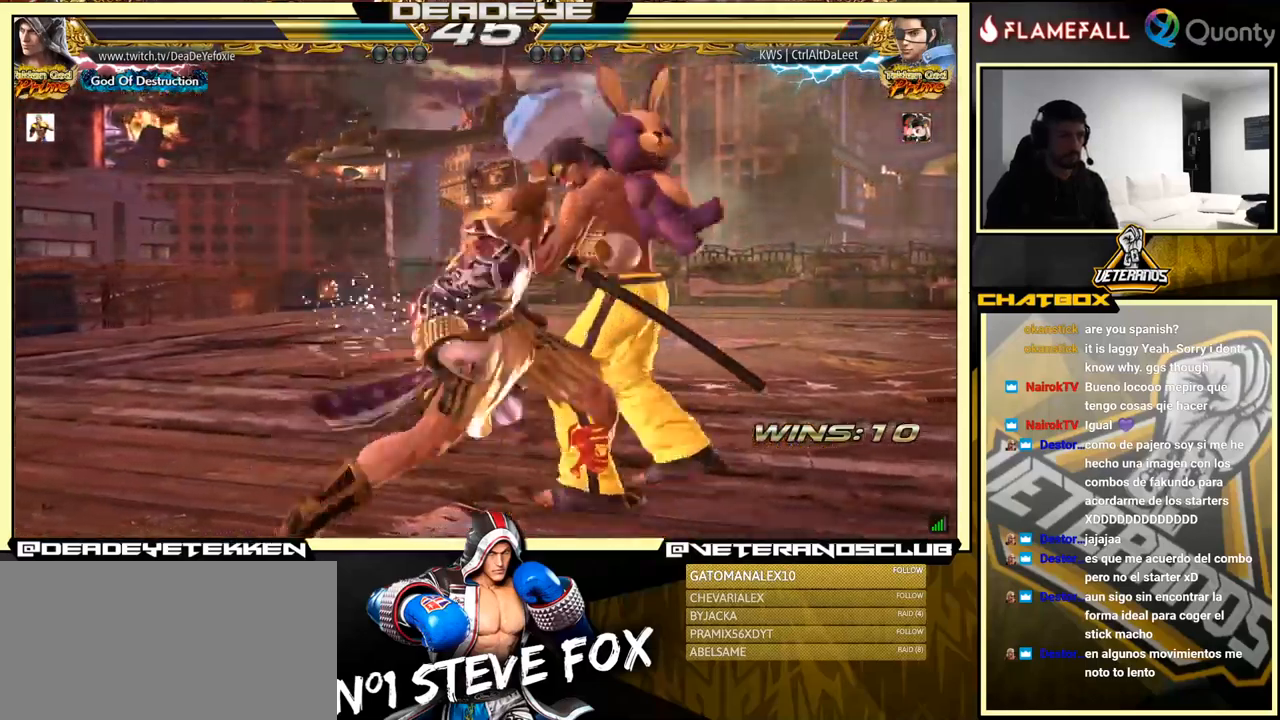
{"buttons": [], "left_stick": "right", "events": [[83, "left_stick", "right"], [116, "CROSS", "up"], [300, "left_stick", "down-left"], [500, "left_stick", "right"]]}
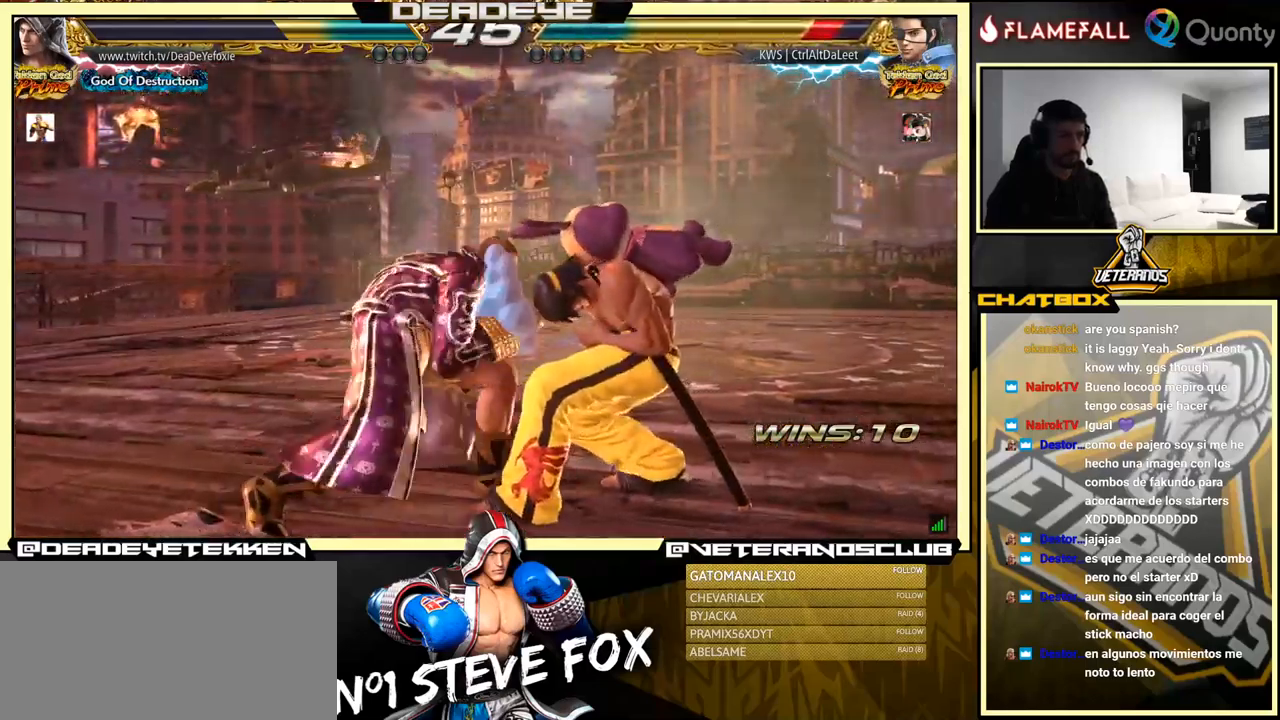
{"buttons": [], "left_stick": "center", "events": [[16, "left_stick", "down-left"], [33, "left_stick", "right"], [283, "left_stick", "down"], [383, "left_stick", "center"]]}
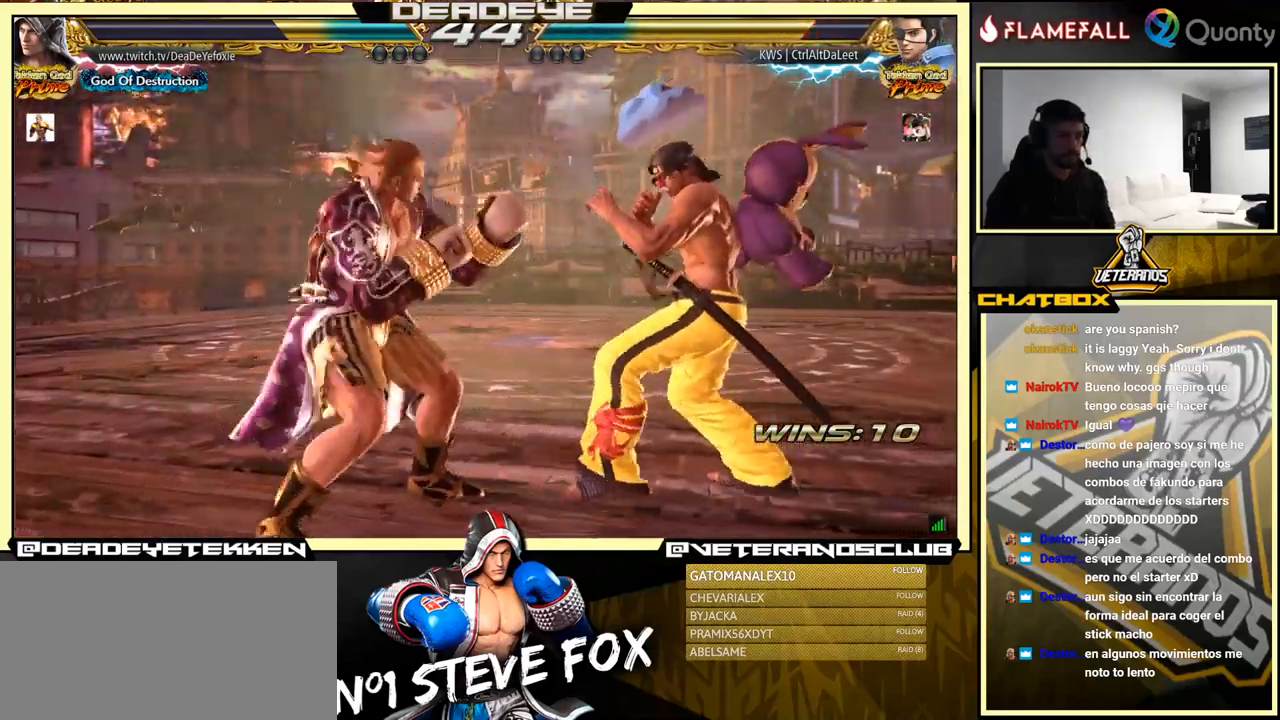
{"buttons": [], "left_stick": "right", "events": [[16, "left_stick", "down"], [66, "TRIANGLE", "down"], [133, "left_stick", "center"], [166, "SQUARE", "down"], [183, "left_stick", "right"], [200, "TRIANGLE", "up"], [233, "SQUARE", "up"], [366, "CROSS", "down"], [466, "CROSS", "up"]]}
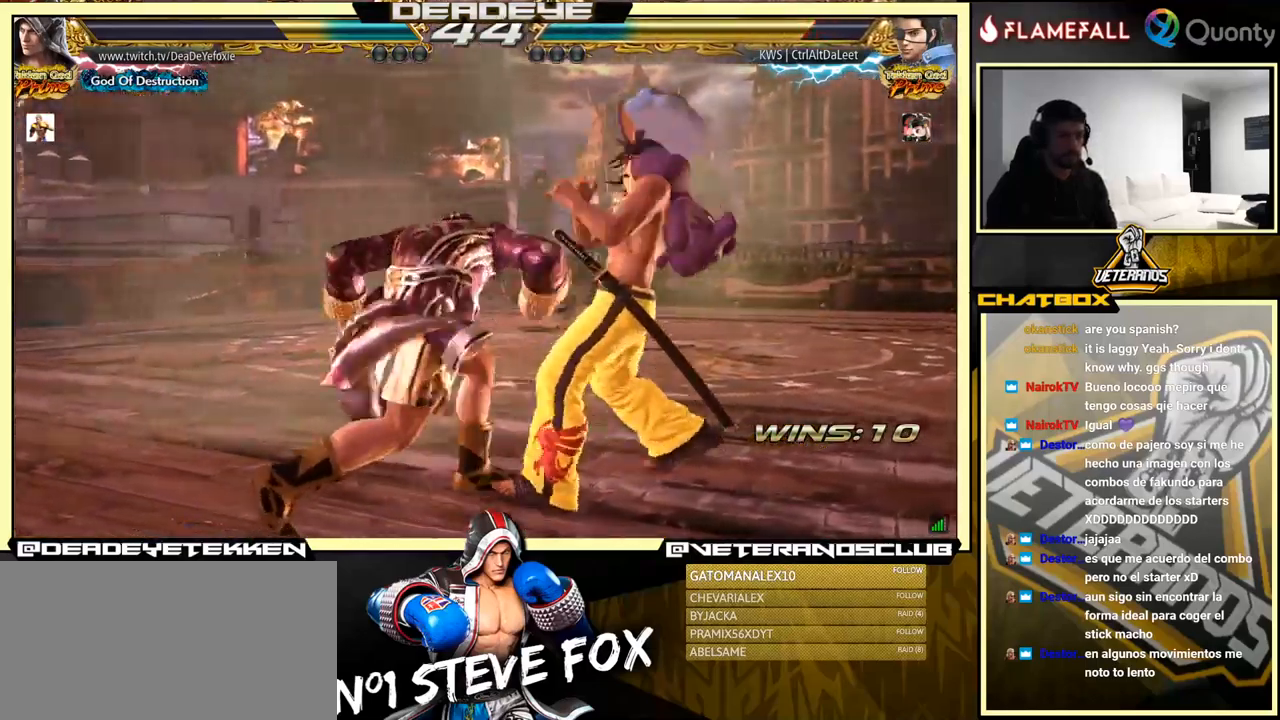
{"buttons": [], "left_stick": "down-left", "events": [[233, "left_stick", "down-left"]]}
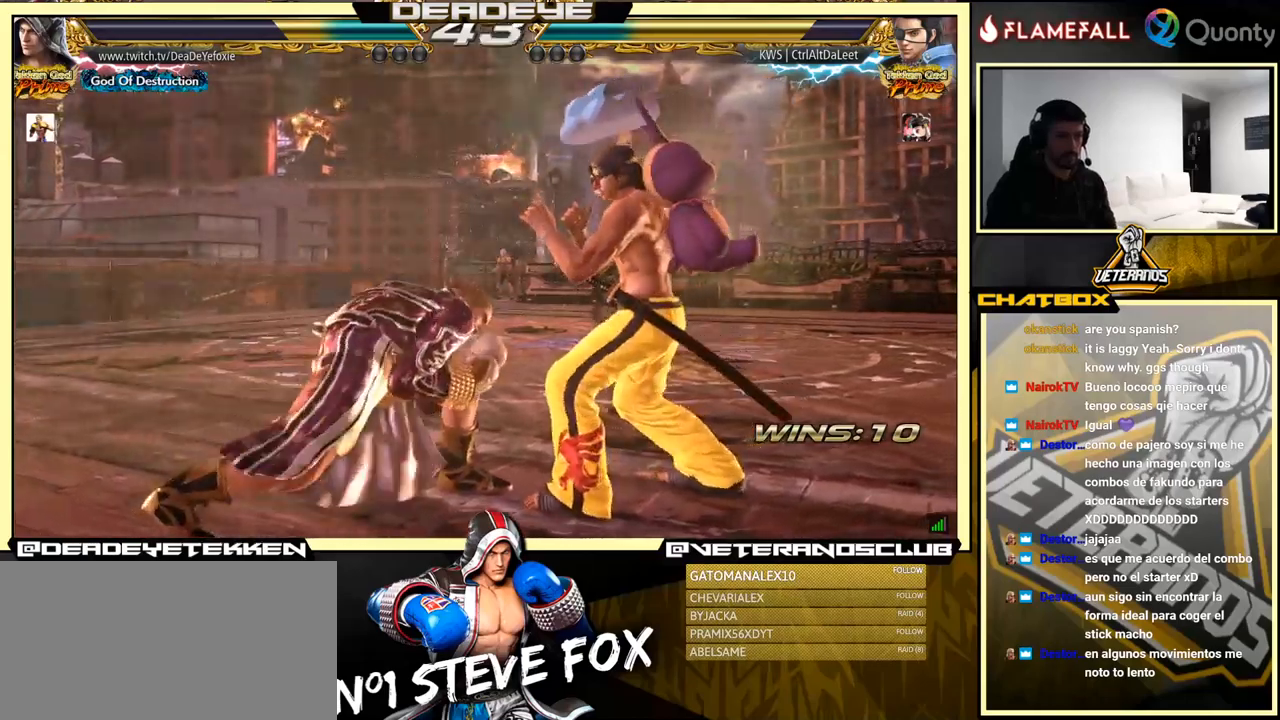
{"buttons": [], "left_stick": "center", "events": [[50, "left_stick", "down-right"], [250, "SQUARE", "down"], [300, "left_stick", "center"], [317, "SQUARE", "up"]]}
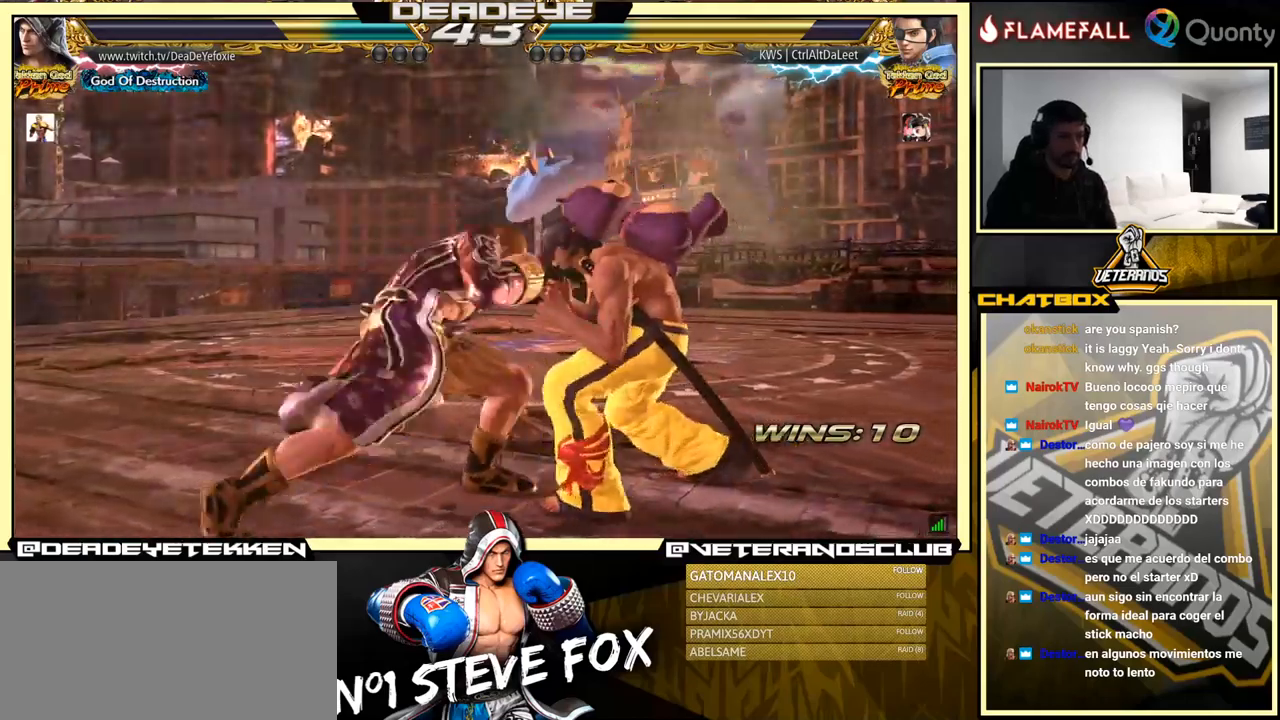
{"buttons": [], "left_stick": "down-left", "events": [[433, "left_stick", "down-left"]]}
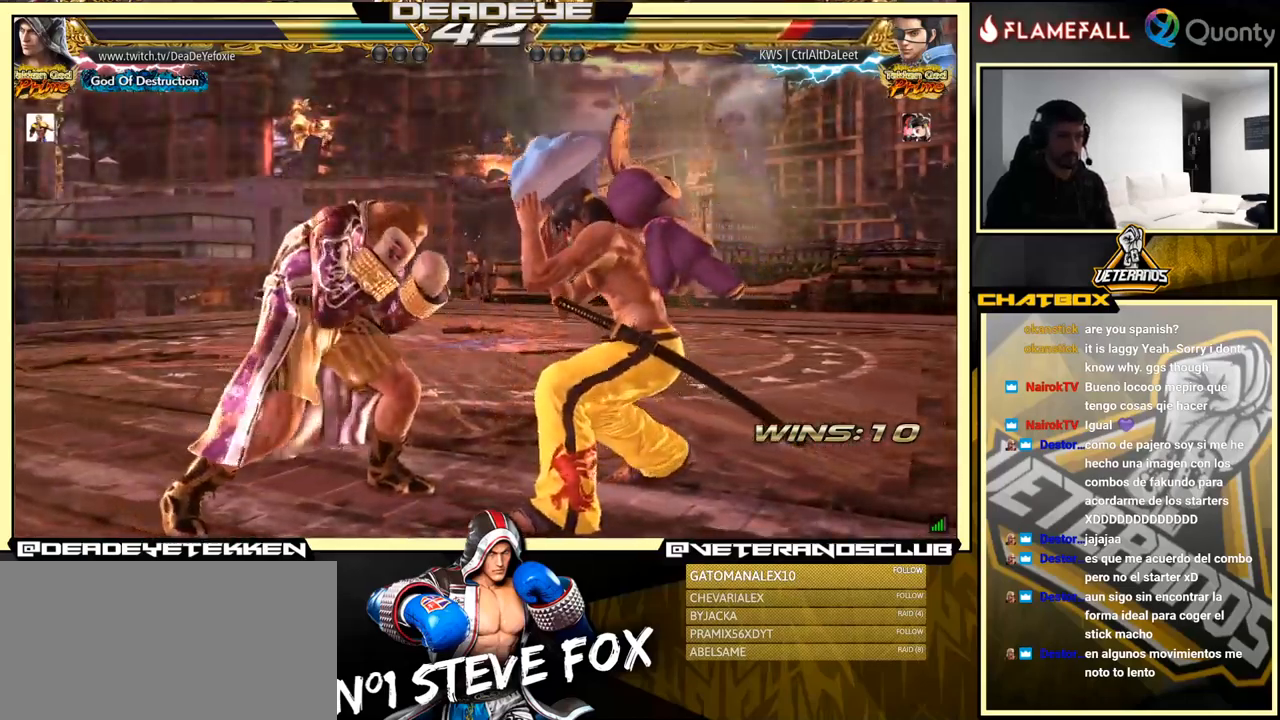
{"buttons": [], "left_stick": "right", "events": [[100, "left_stick", "down-right"], [333, "left_stick", "left"], [450, "left_stick", "right"]]}
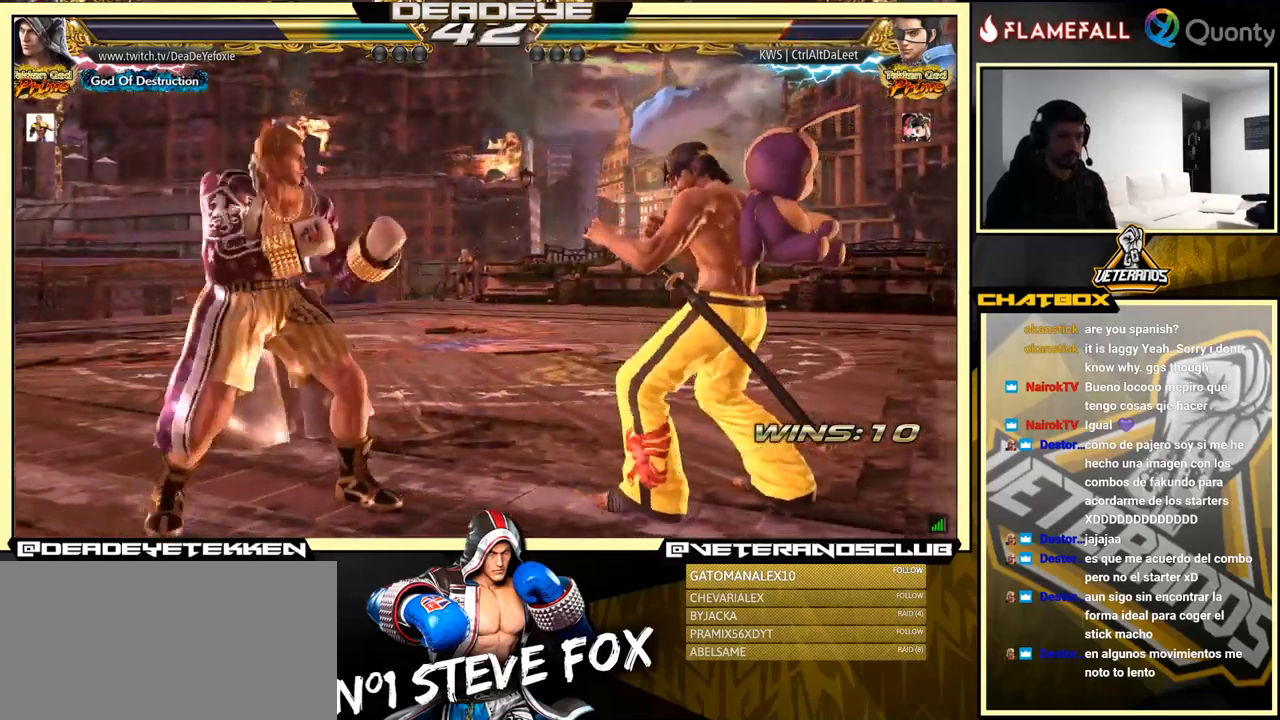
{"buttons": [], "left_stick": "left", "events": [[50, "left_stick", "center"], [133, "SQUARE", "down"], [133, "left_stick", "left"], [183, "SQUARE", "up"]]}
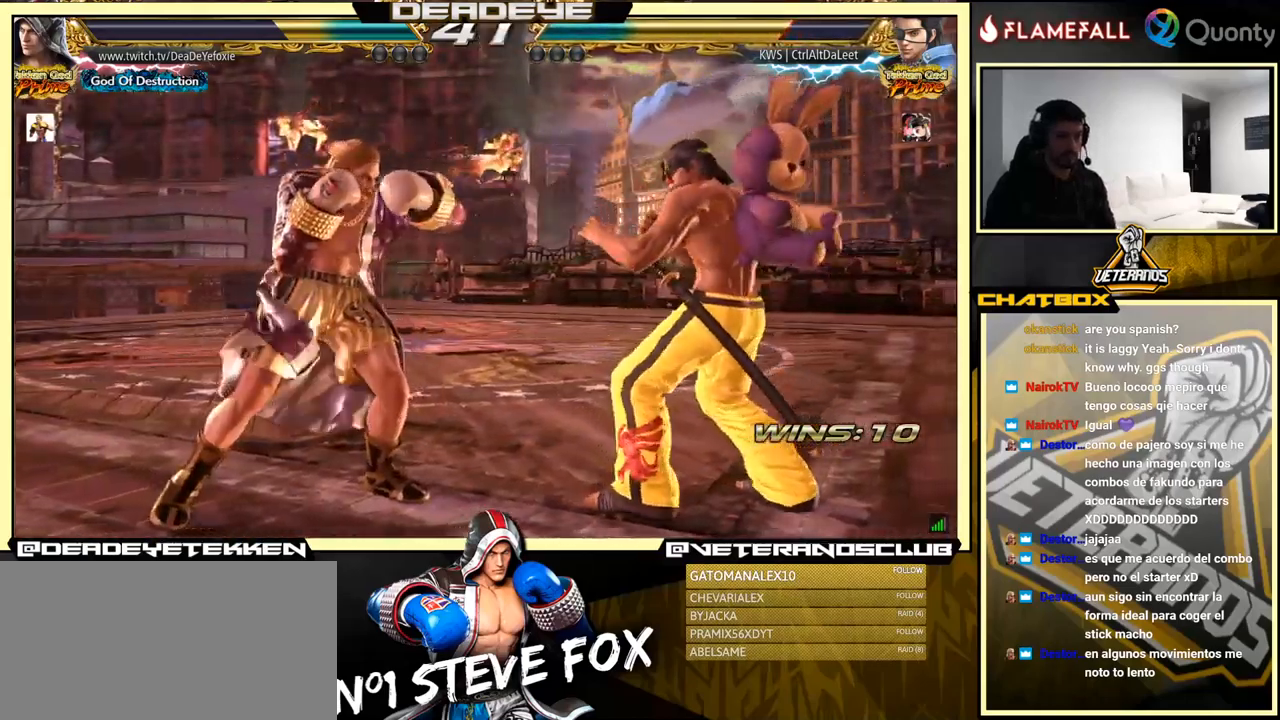
{"buttons": [], "left_stick": "left", "events": [[133, "TRIANGLE", "down"], [200, "TRIANGLE", "up"]]}
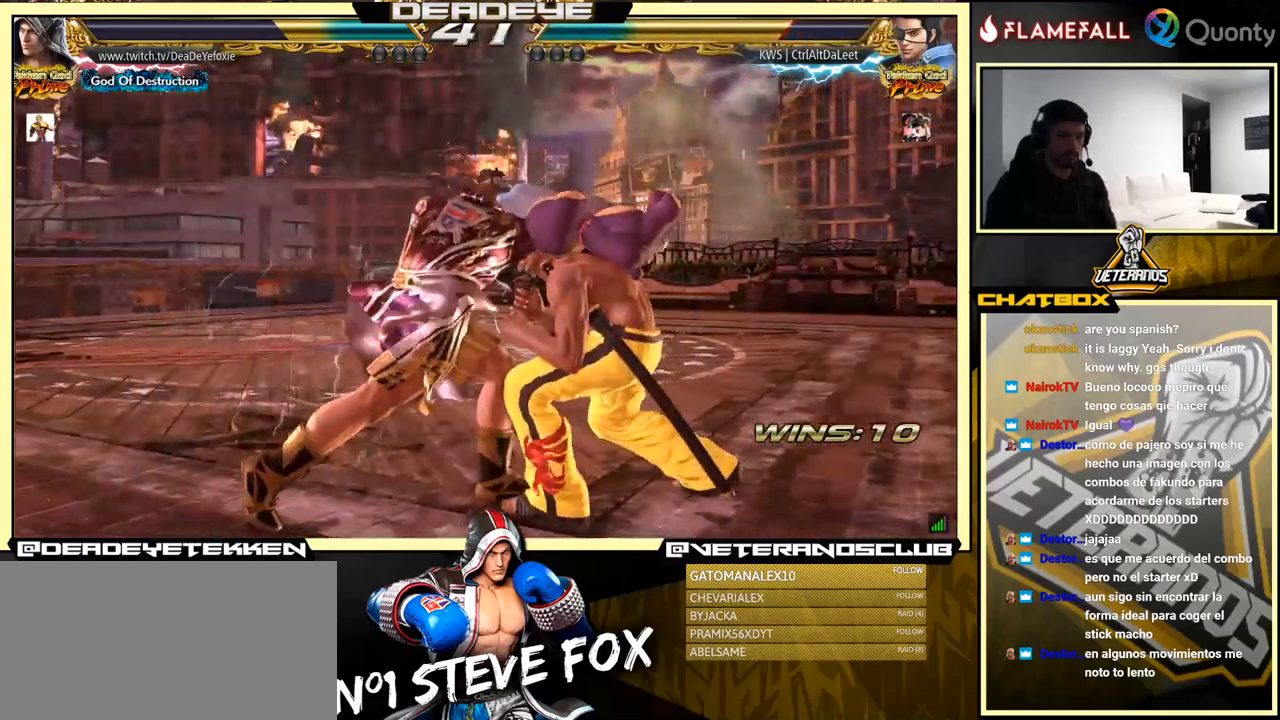
{"buttons": [], "left_stick": "left", "events": []}
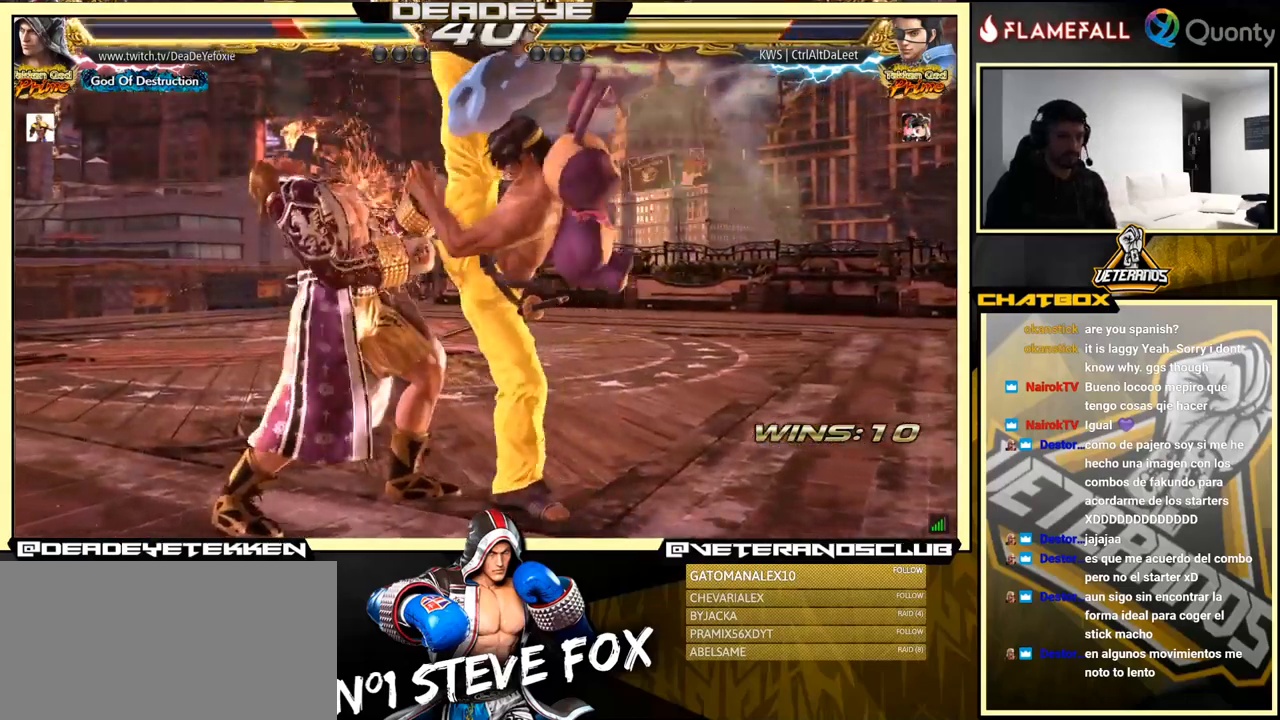
{"buttons": [], "left_stick": "left", "events": [[333, "left_stick", "center"], [467, "left_stick", "left"]]}
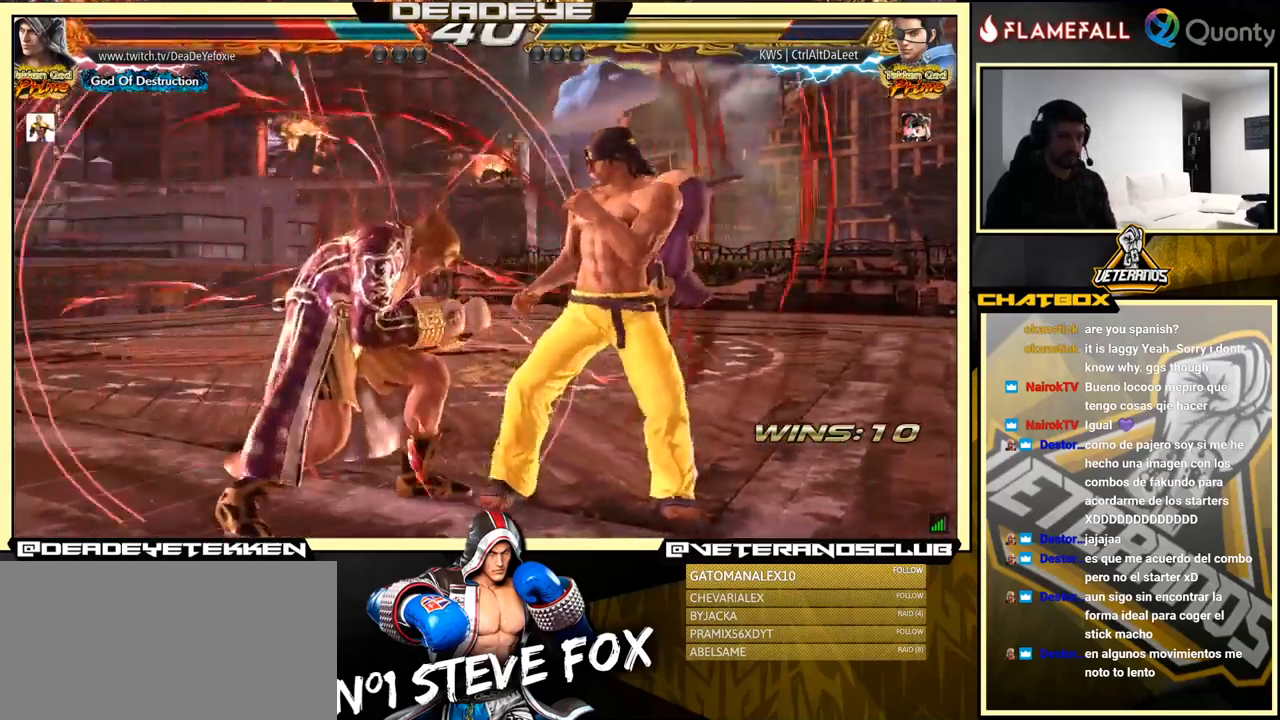
{"buttons": [], "left_stick": "left", "events": [[33, "left_stick", "center"], [100, "left_stick", "left"]]}
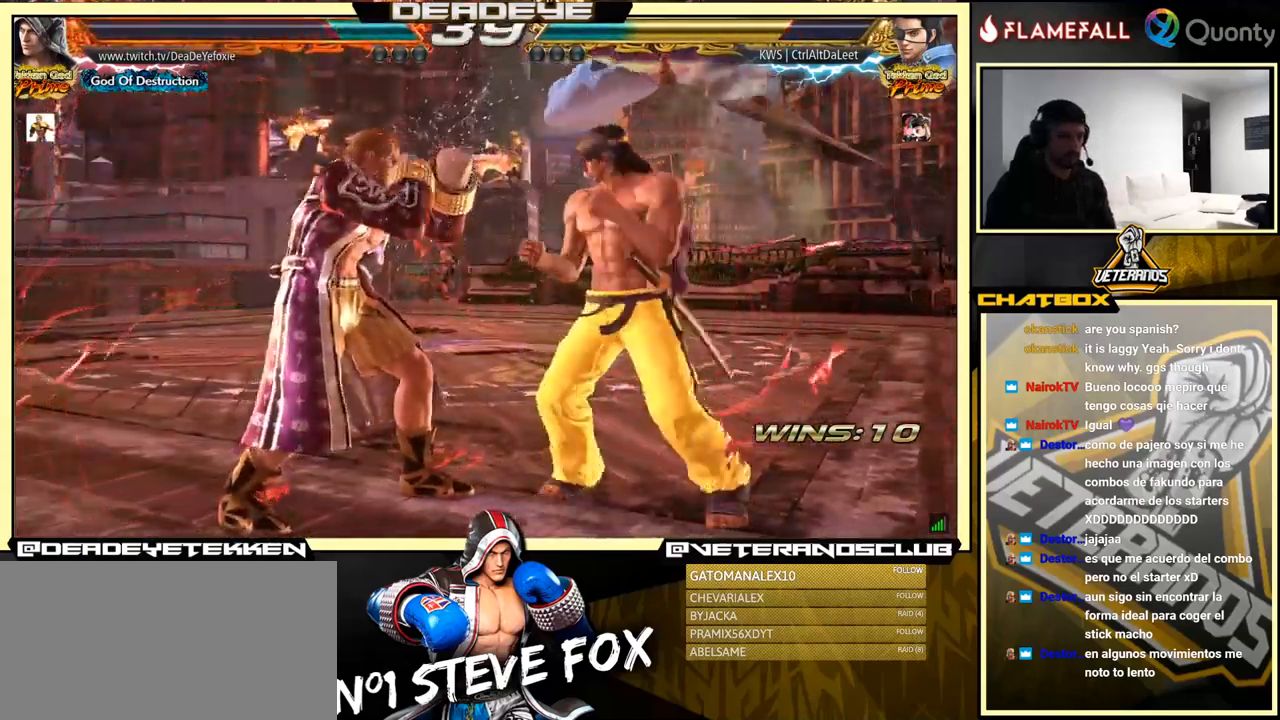
{"buttons": [], "left_stick": "center", "events": [[67, "left_stick", "down"], [217, "left_stick", "center"], [233, "SQUARE", "down"], [333, "SQUARE", "up"], [367, "TRIANGLE", "down"], [450, "TRIANGLE", "up"]]}
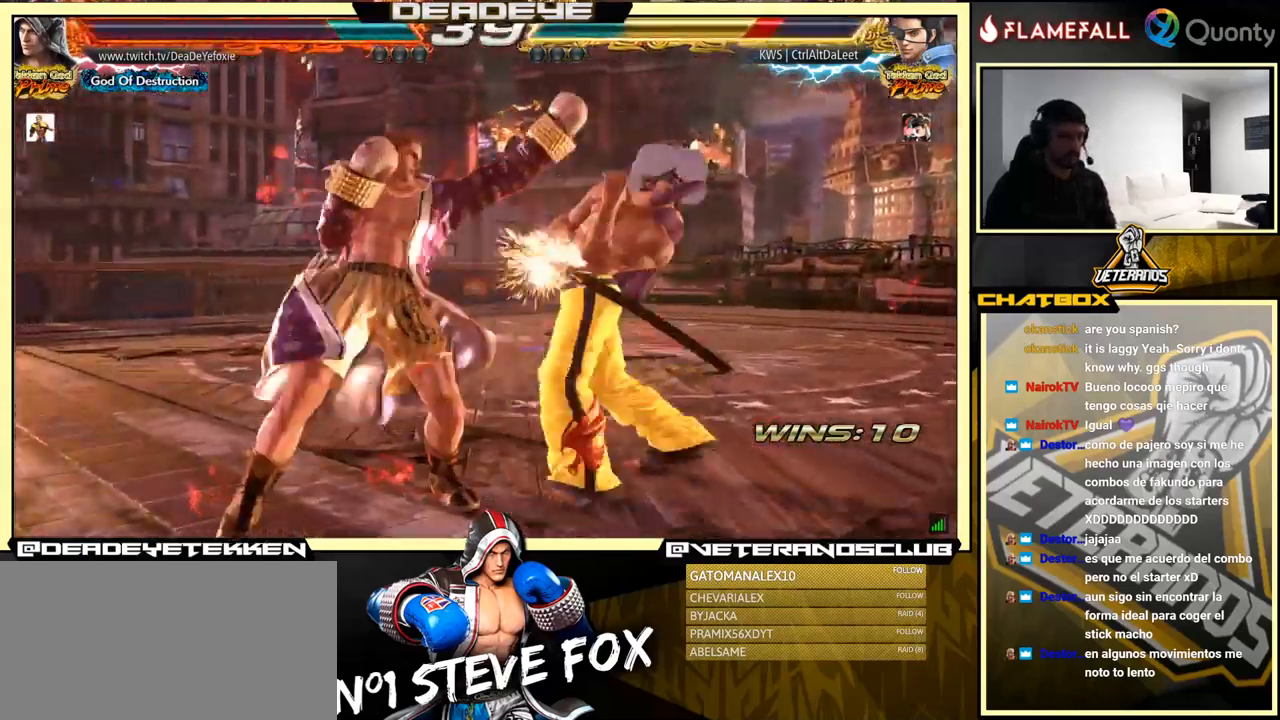
{"buttons": [], "left_stick": "left", "events": [[17, "left_stick", "left"], [284, "left_stick", "center"], [500, "left_stick", "left"]]}